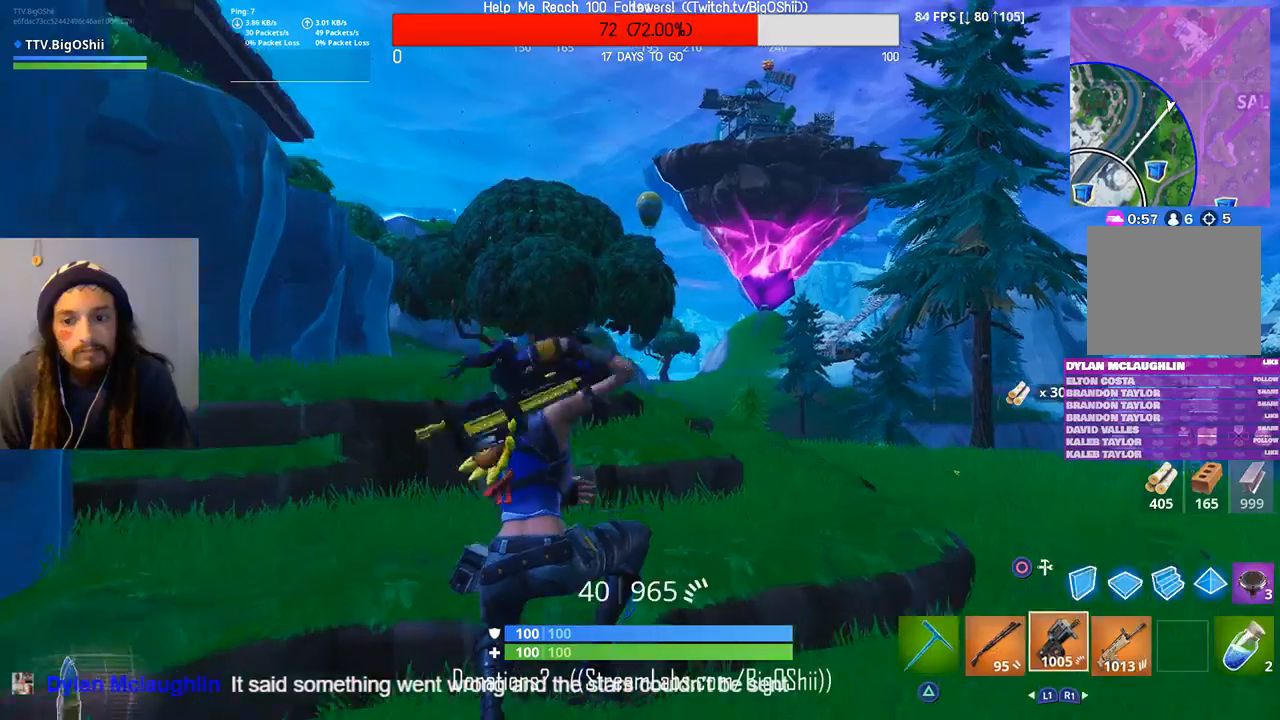
Gameplay with a controller (PlayStation layout); each line is a JSON object with the inputs held at the frame after it (dt_ms = milliseconds from this image to that frame). "events" lists button and stick changes between this image and that frame as [ms after this image, input, new state], when the widget could be followed in between.
{"dt_ms": 500, "buttons": ["SQUARE"], "left_stick": "up", "right_stick": "center", "events": [[367, "SQUARE", "down"]]}
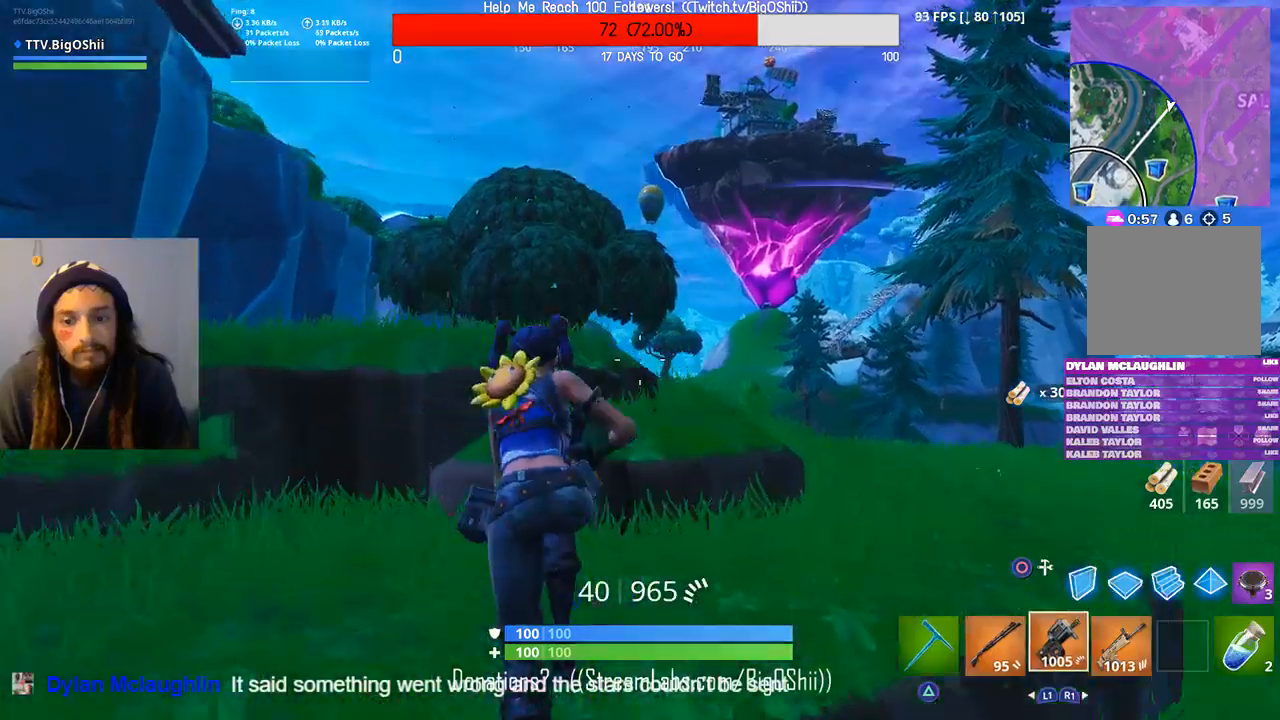
{"dt_ms": 500, "buttons": ["CROSS"], "left_stick": "up", "right_stick": "center", "events": [[33, "SQUARE", "up"], [100, "right_stick", "left"], [133, "SQUARE", "down"], [200, "right_stick", "center"], [267, "SQUARE", "up"], [433, "CROSS", "down"]]}
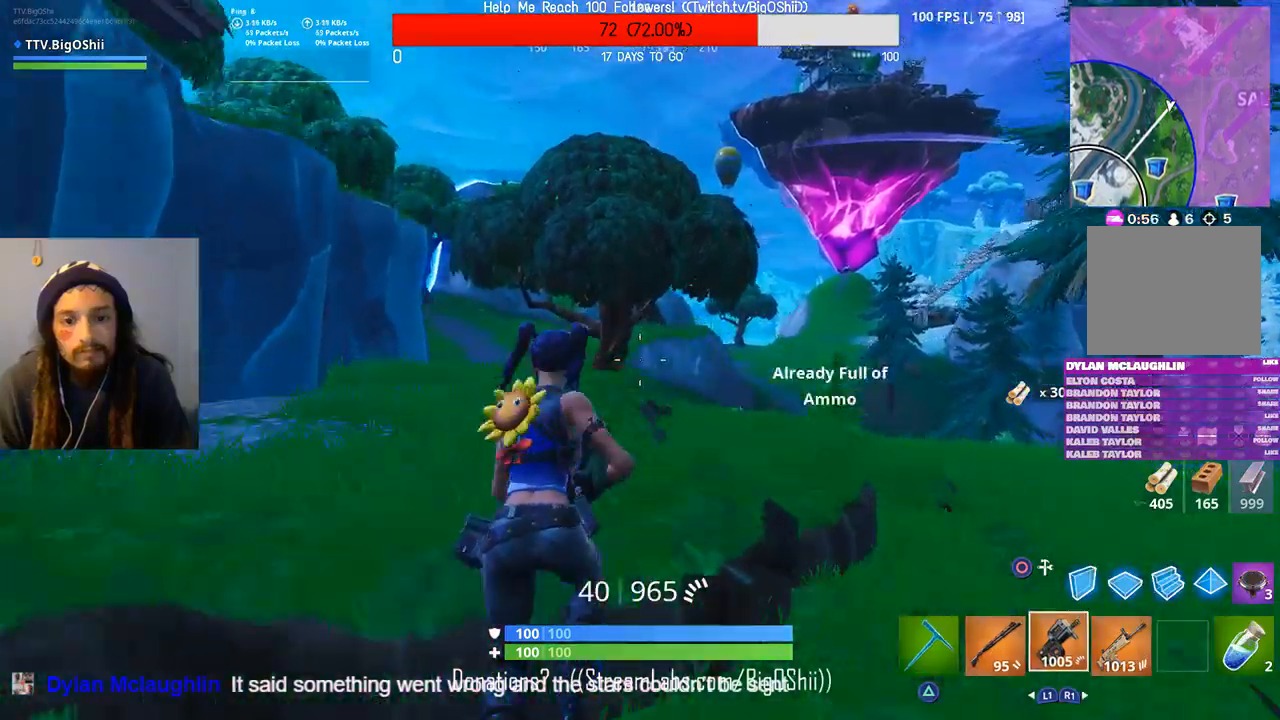
{"dt_ms": 500, "buttons": ["SQUARE"], "left_stick": "up", "right_stick": "center", "events": [[33, "CROSS", "up"], [133, "R1", "down"], [233, "R1", "up"], [300, "SQUARE", "down"], [433, "SQUARE", "up"], [500, "SQUARE", "down"]]}
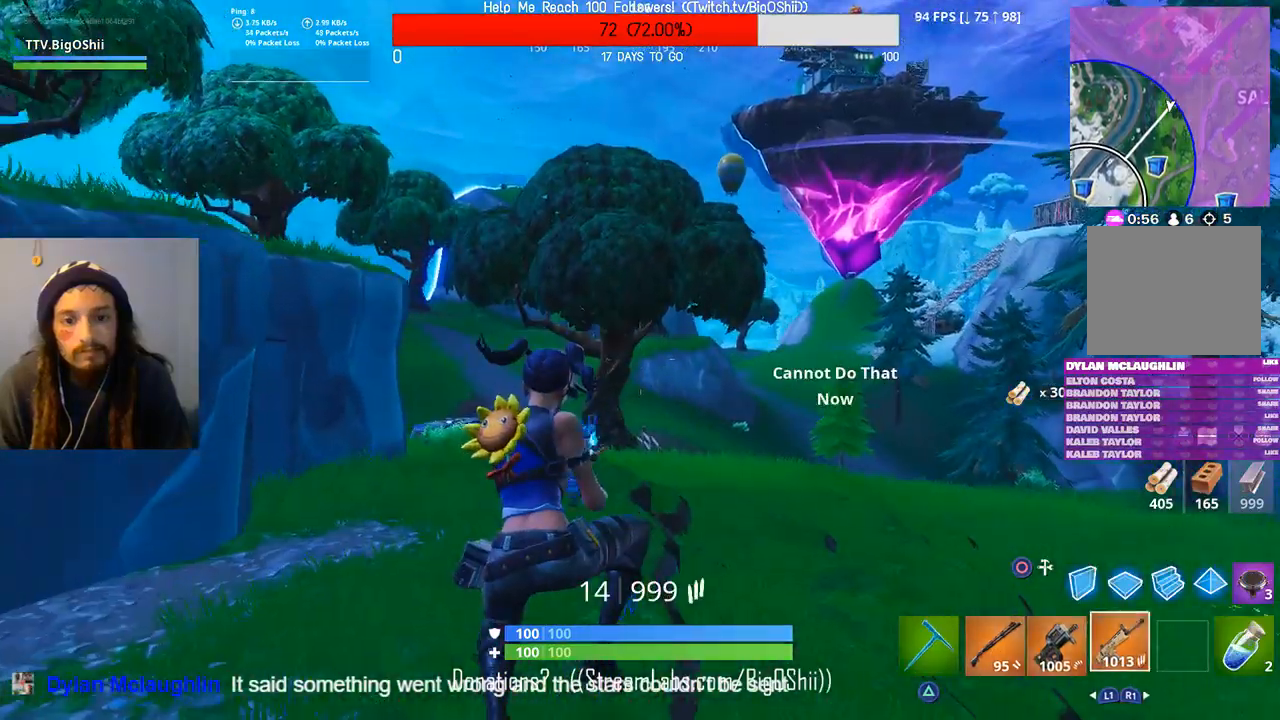
{"dt_ms": 500, "buttons": ["SQUARE"], "left_stick": "up-left", "right_stick": "center", "events": [[100, "SQUARE", "up"], [100, "left_stick", "up-left"], [200, "SQUARE", "down"], [267, "SQUARE", "up"], [467, "SQUARE", "down"]]}
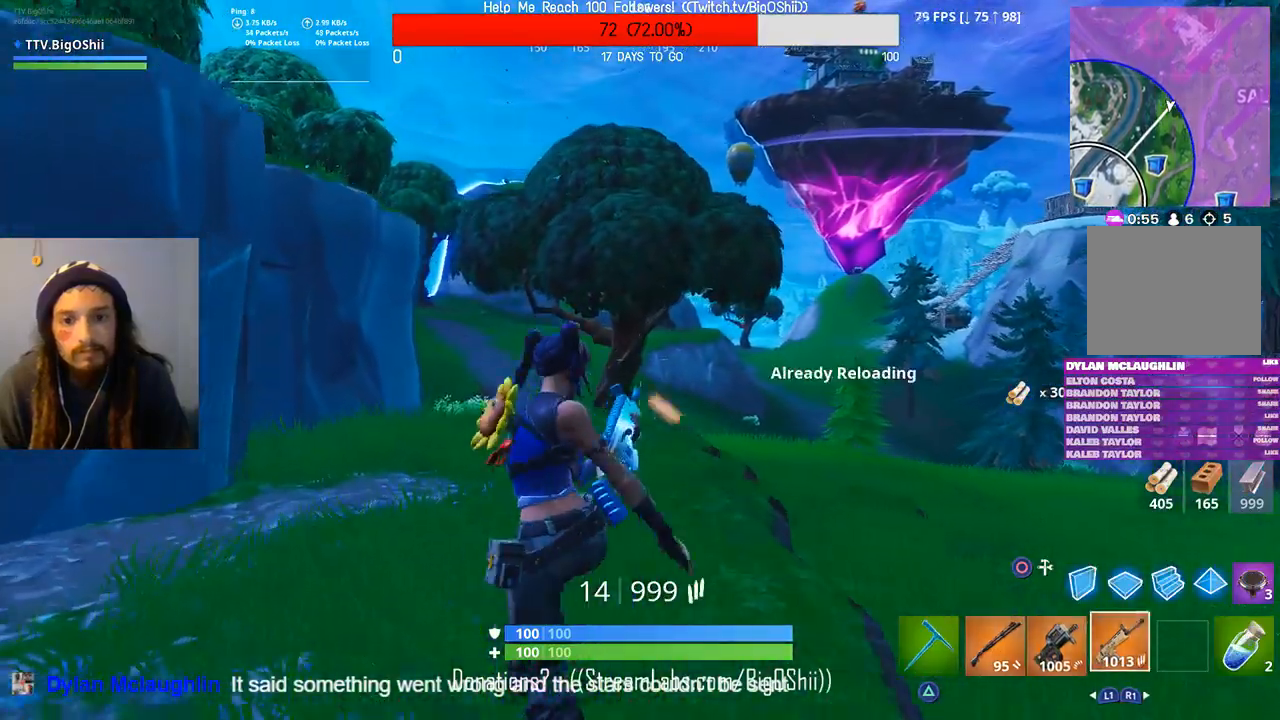
{"dt_ms": 500, "buttons": ["CROSS"], "left_stick": "up", "right_stick": "center", "events": [[100, "SQUARE", "up"], [433, "CROSS", "down"], [433, "left_stick", "up"]]}
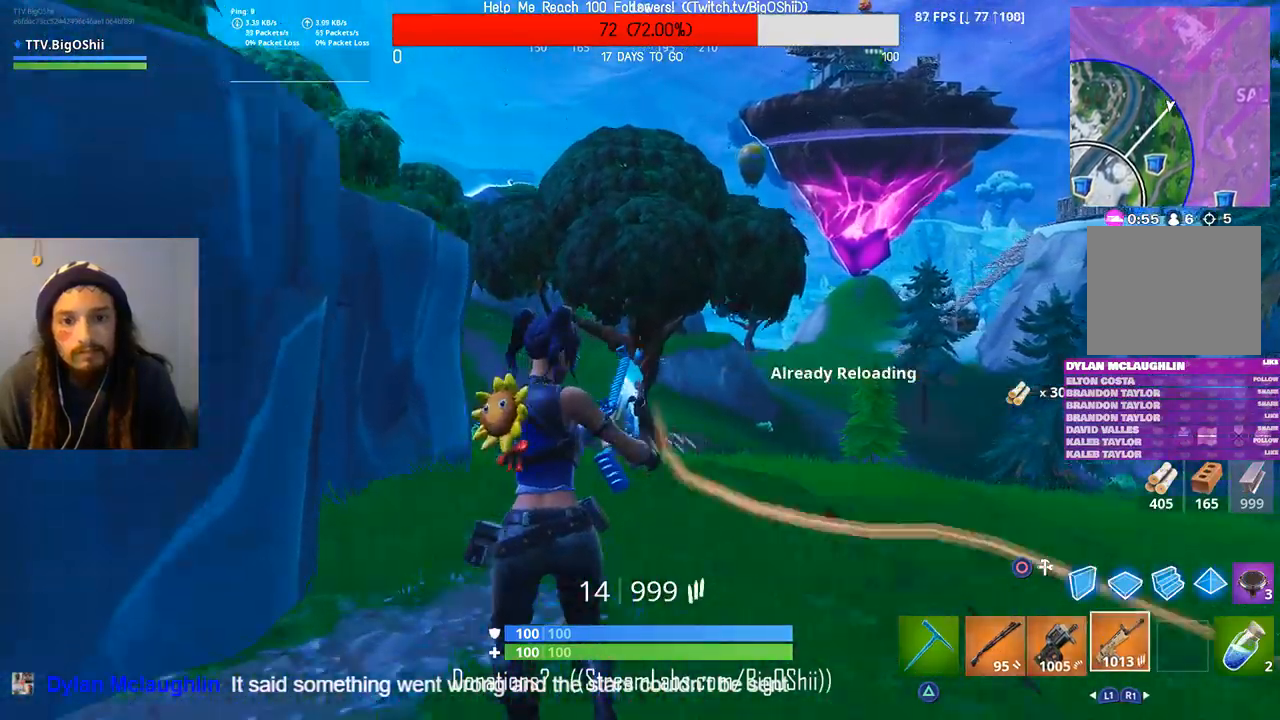
{"dt_ms": 500, "buttons": [], "left_stick": "up-right", "right_stick": "center", "events": [[67, "CROSS", "up"], [67, "right_stick", "left"], [167, "left_stick", "up-right"], [233, "right_stick", "center"]]}
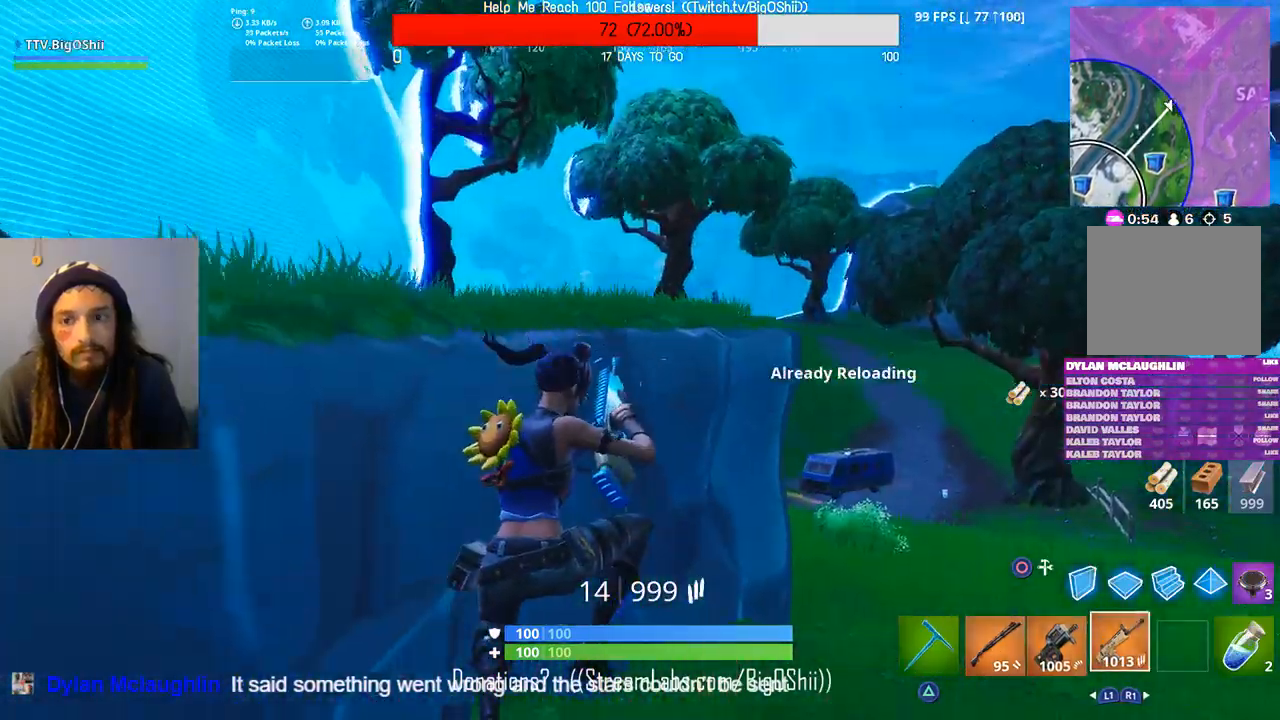
{"dt_ms": 1000, "buttons": ["CROSS"], "left_stick": "up", "right_stick": "center", "events": [[267, "right_stick", "right"], [400, "left_stick", "up"], [533, "right_stick", "center"], [1000, "CROSS", "down"]]}
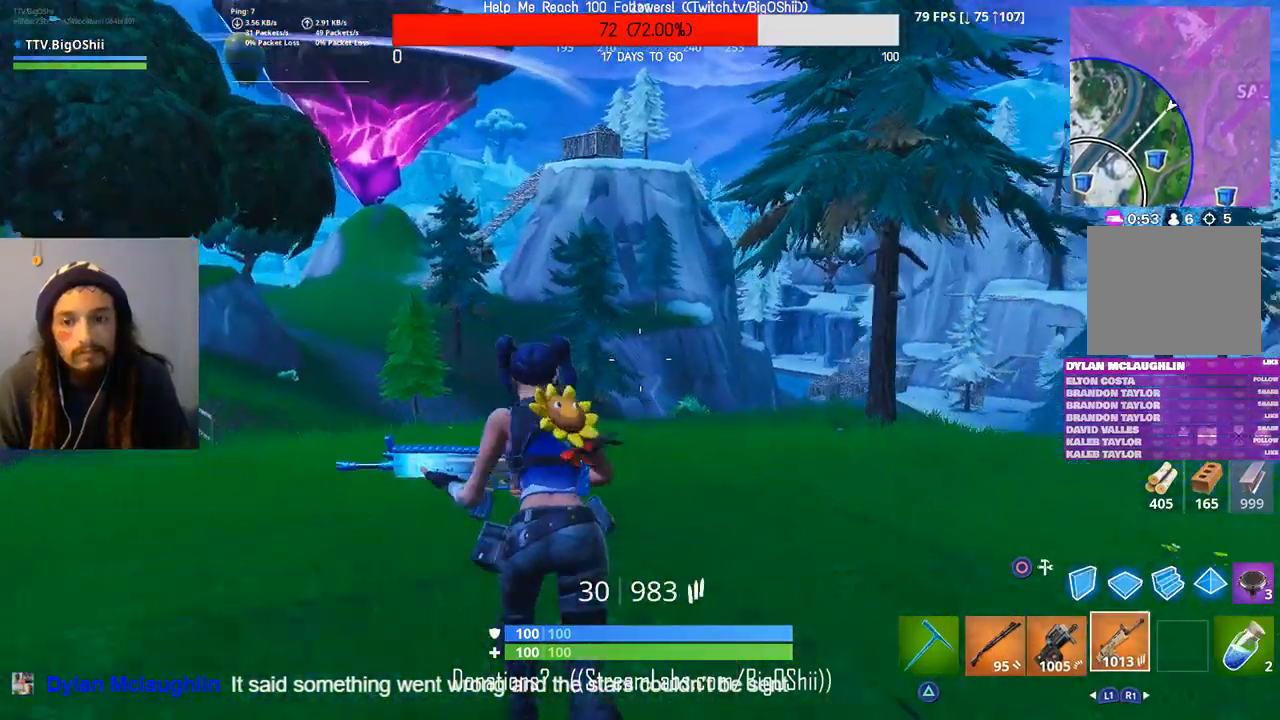
{"dt_ms": 500, "buttons": [], "left_stick": "up", "right_stick": "center", "events": [[167, "CROSS", "up"], [233, "left_stick", "center"], [433, "left_stick", "up"]]}
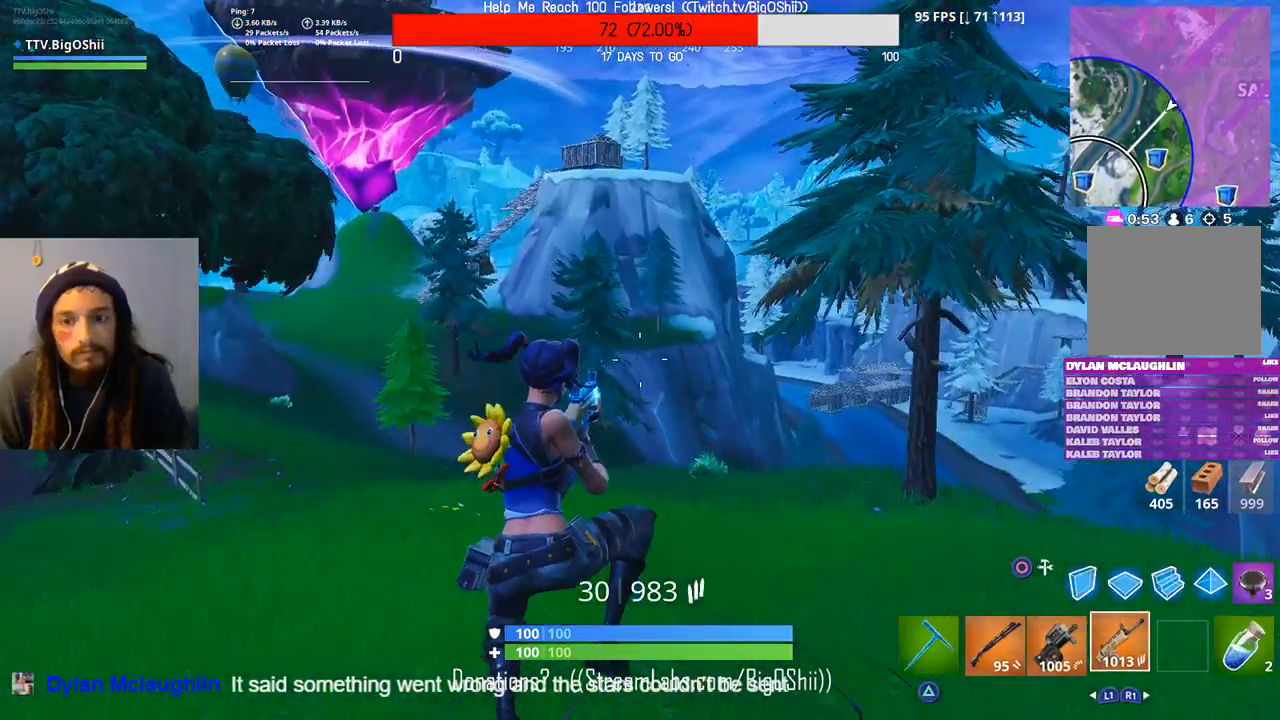
{"dt_ms": 500, "buttons": [], "left_stick": "up-left", "right_stick": "center", "events": [[333, "left_stick", "up-left"]]}
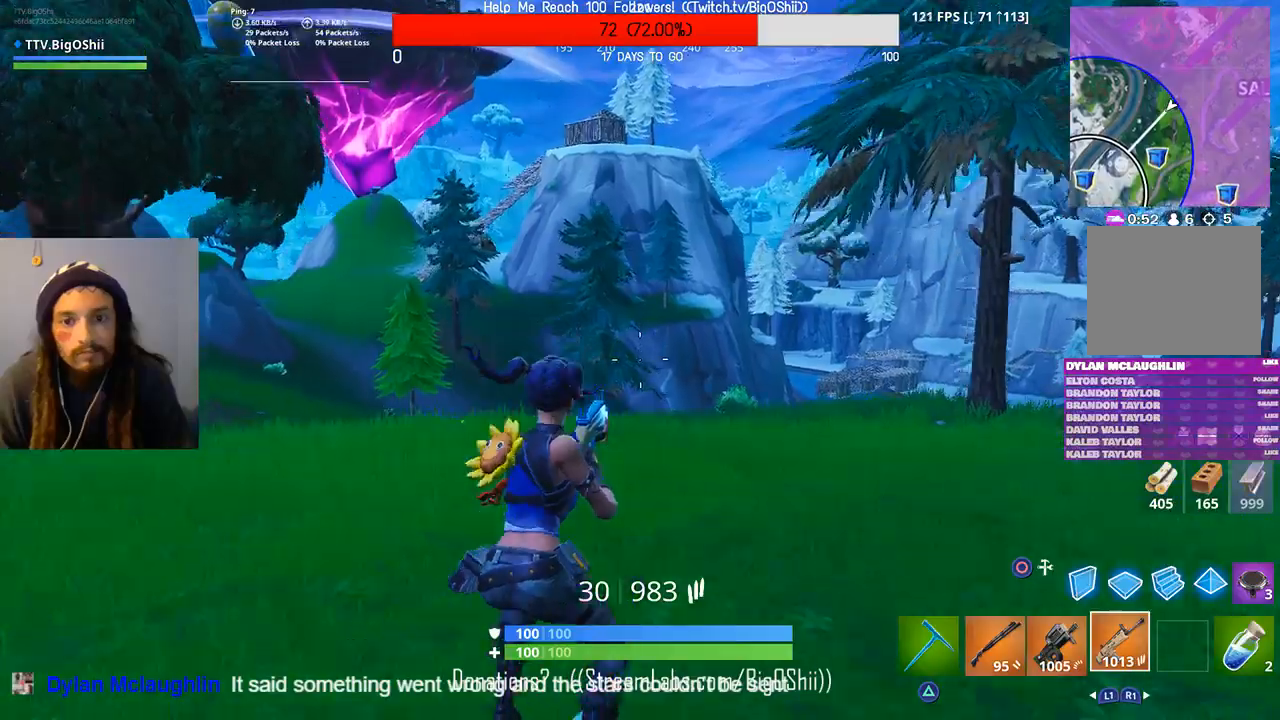
{"dt_ms": 500, "buttons": ["CROSS"], "left_stick": "up-left", "right_stick": "center", "events": [[433, "CROSS", "down"]]}
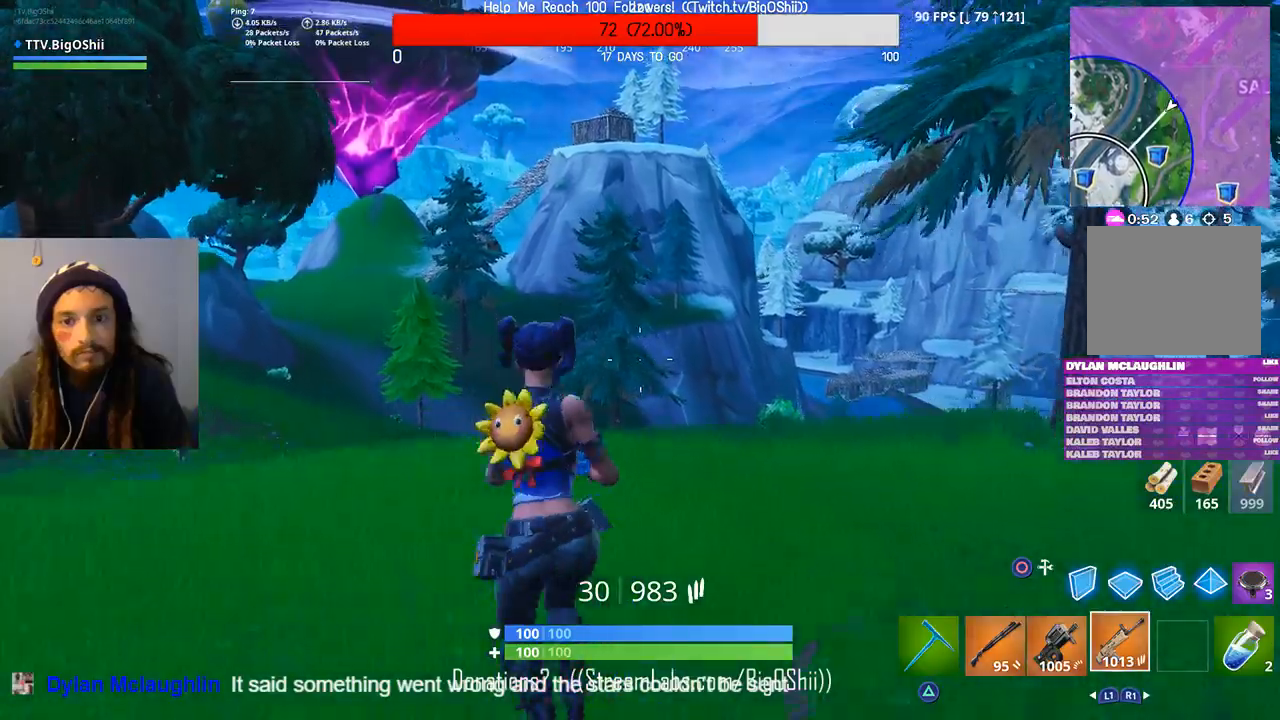
{"dt_ms": 500, "buttons": [], "left_stick": "up-left", "right_stick": "center", "events": [[67, "CROSS", "up"]]}
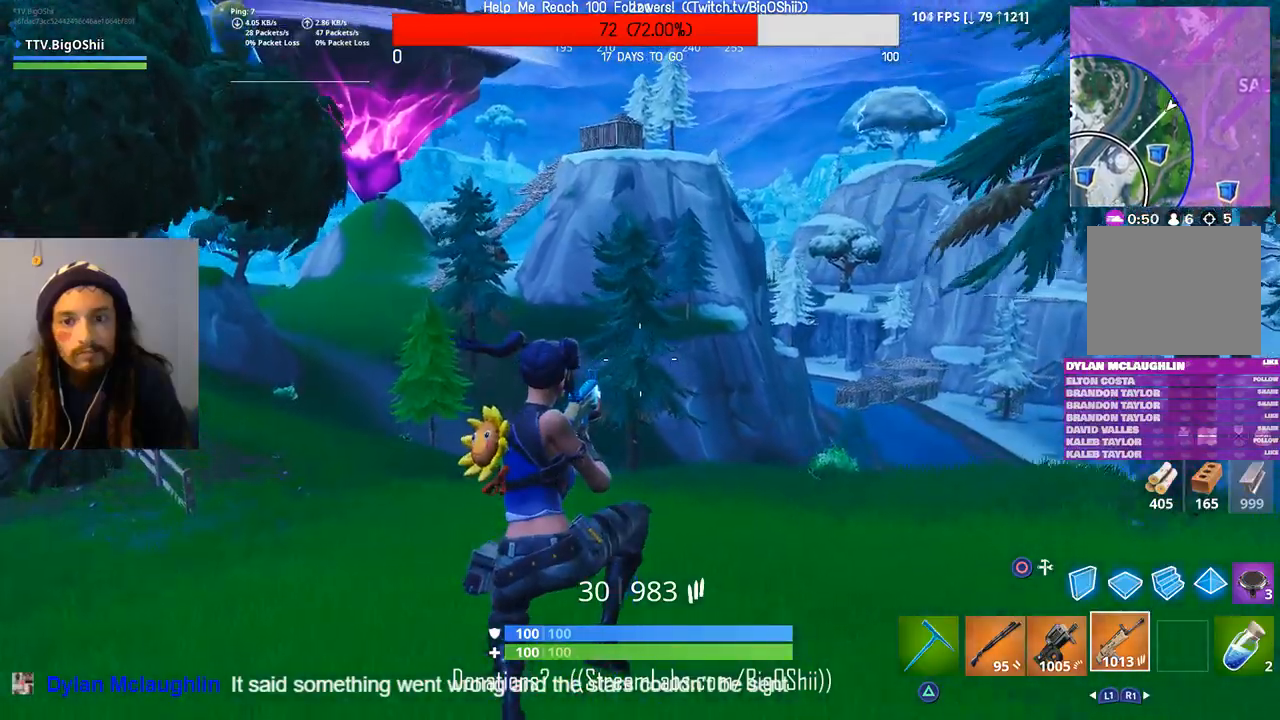
{"dt_ms": 500, "buttons": [], "left_stick": "up-left", "right_stick": "left", "events": [[367, "right_stick", "left"]]}
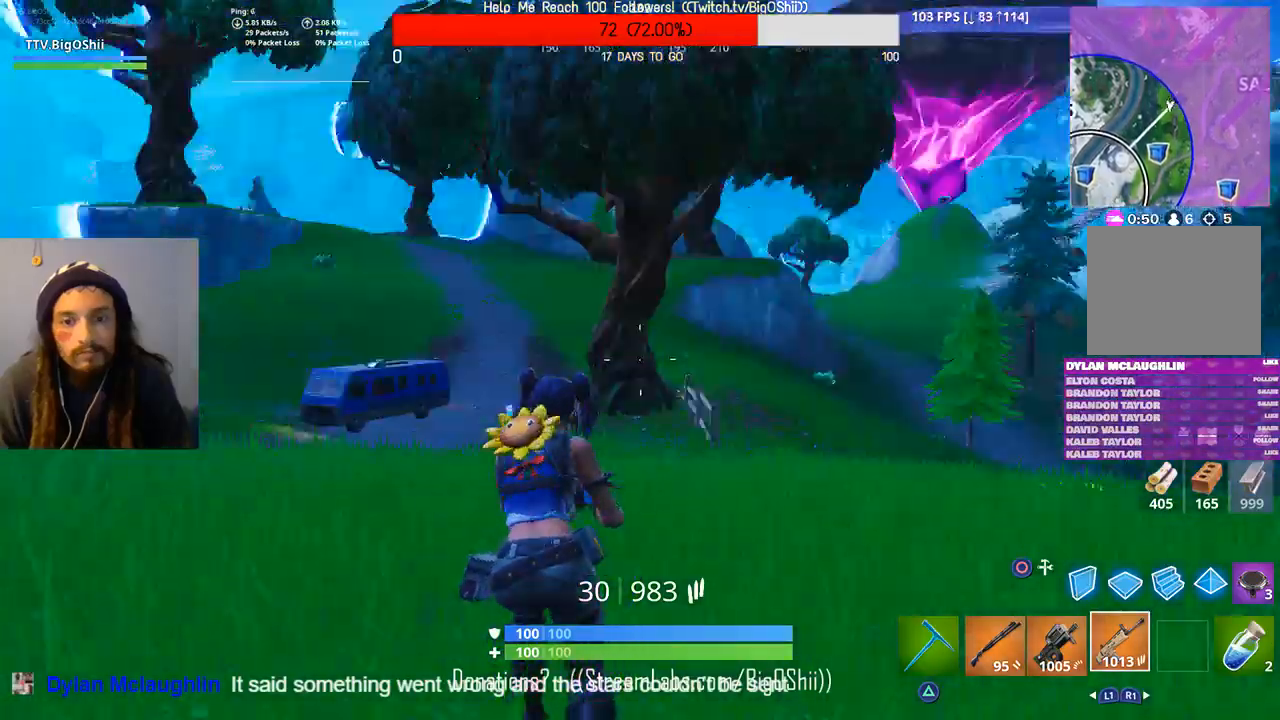
{"dt_ms": 500, "buttons": ["CROSS"], "left_stick": "up", "right_stick": "down-left", "events": [[100, "left_stick", "up"], [100, "right_stick", "center"], [467, "CROSS", "down"], [467, "right_stick", "down-left"]]}
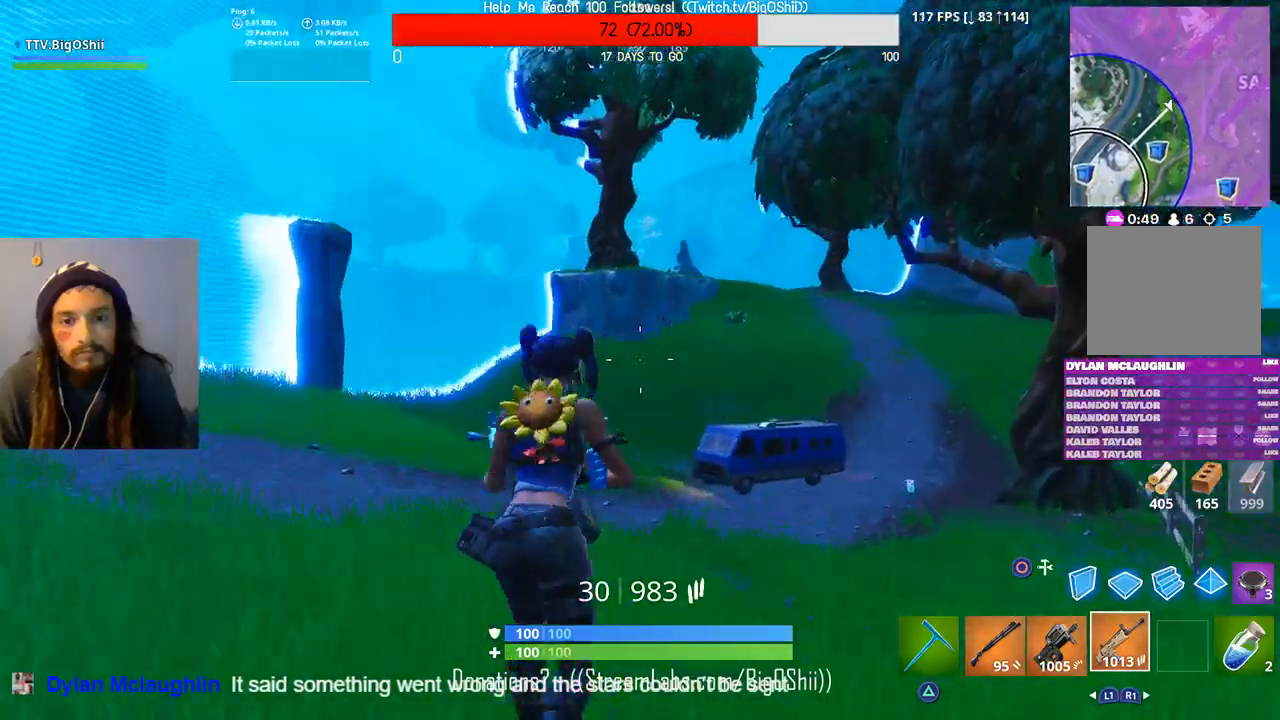
{"dt_ms": 500, "buttons": [], "left_stick": "up-right", "right_stick": "center", "events": [[67, "right_stick", "center"], [100, "CROSS", "up"], [100, "left_stick", "up-right"]]}
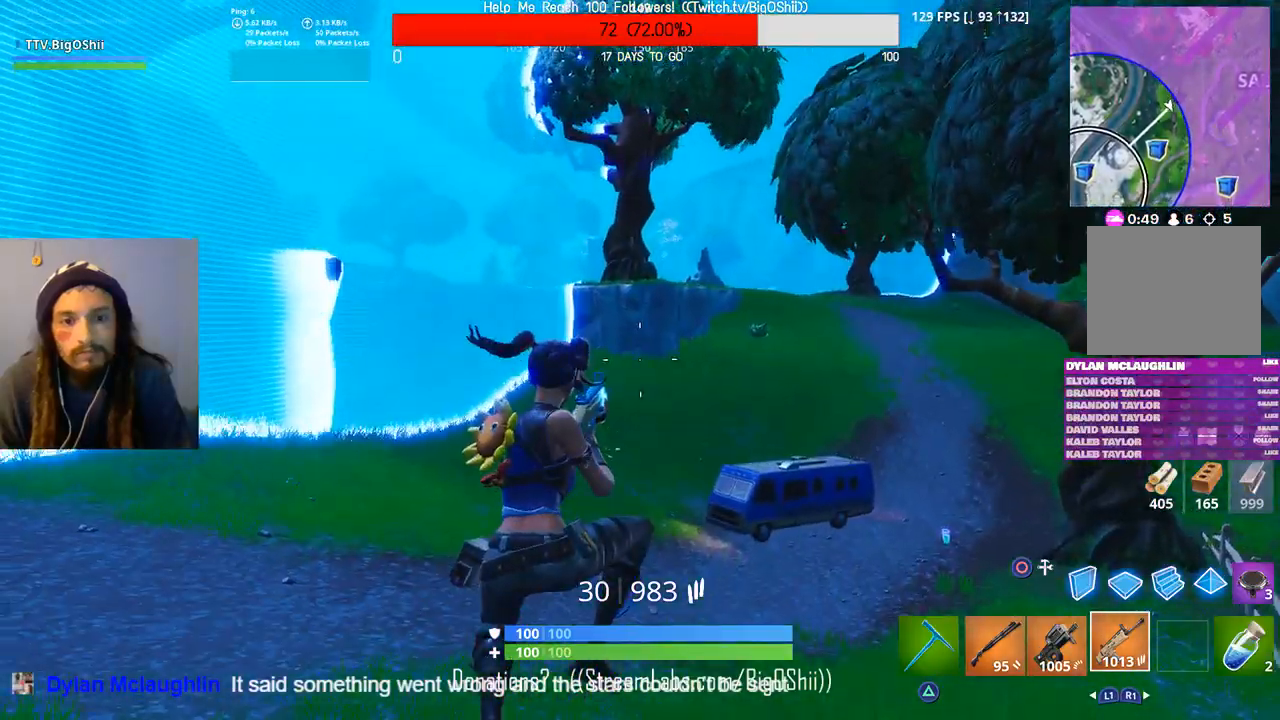
{"dt_ms": 500, "buttons": [], "left_stick": "up-right", "right_stick": "center", "events": []}
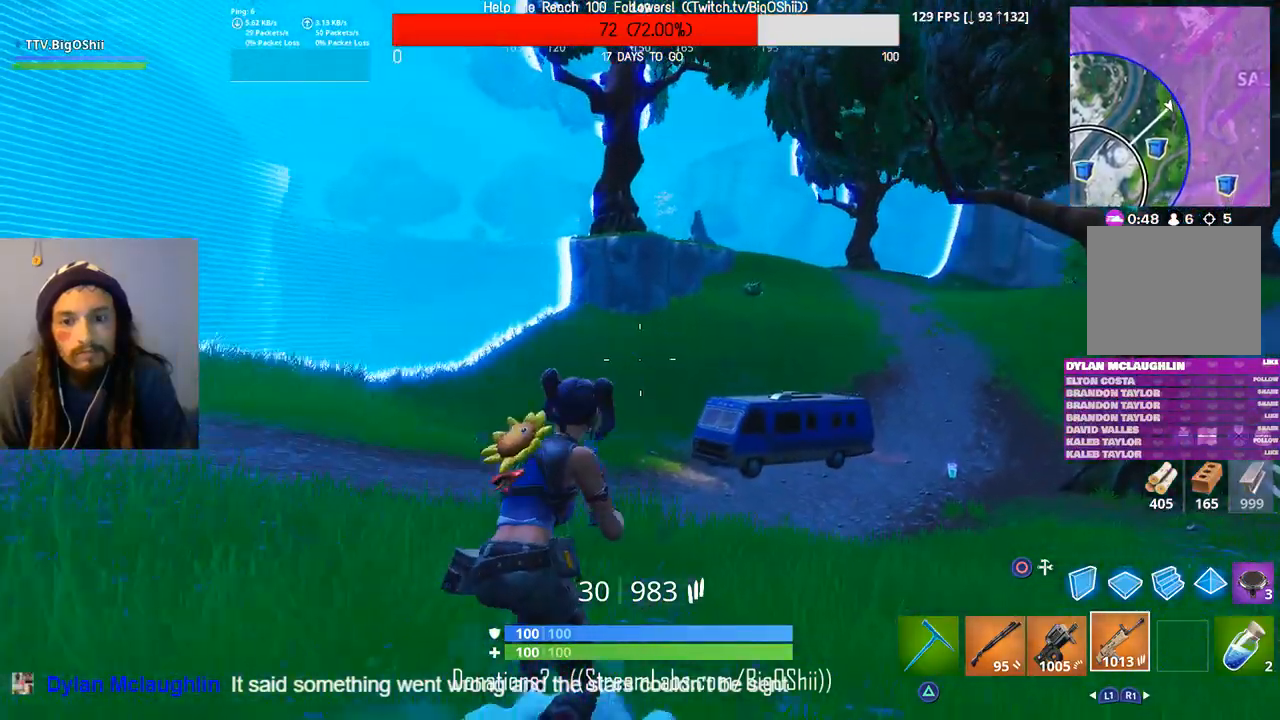
{"dt_ms": 500, "buttons": ["CROSS"], "left_stick": "up-right", "right_stick": "center", "events": [[400, "CROSS", "down"]]}
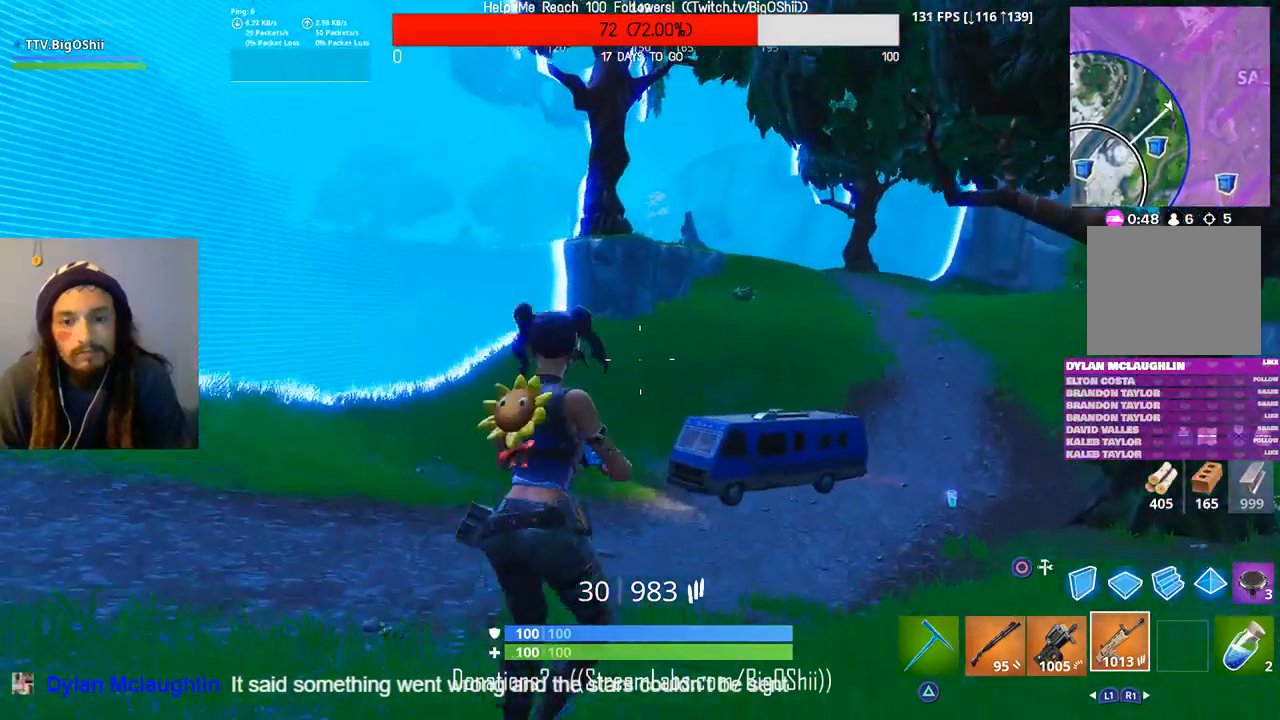
{"dt_ms": 500, "buttons": [], "left_stick": "up-right", "right_stick": "center", "events": [[33, "CROSS", "up"], [67, "right_stick", "up-left"], [333, "right_stick", "center"]]}
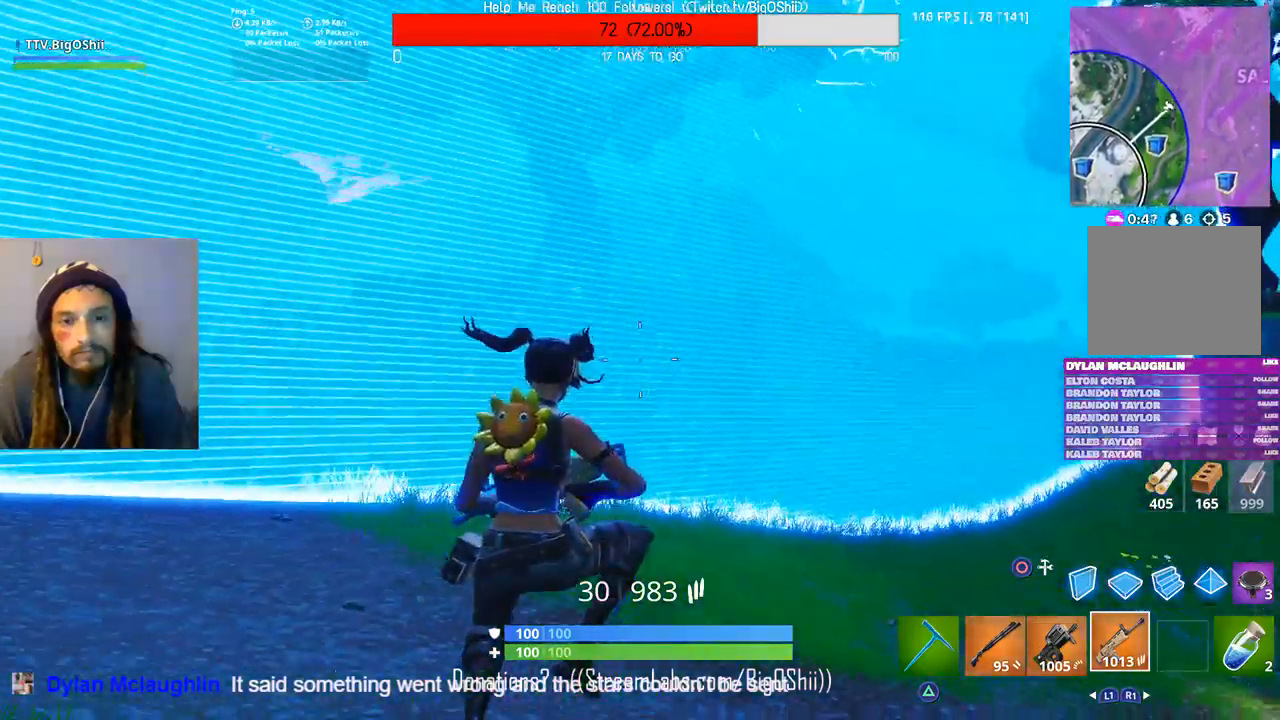
{"dt_ms": 500, "buttons": [], "left_stick": "up", "right_stick": "center", "events": [[267, "right_stick", "right"], [300, "left_stick", "up"], [467, "right_stick", "center"]]}
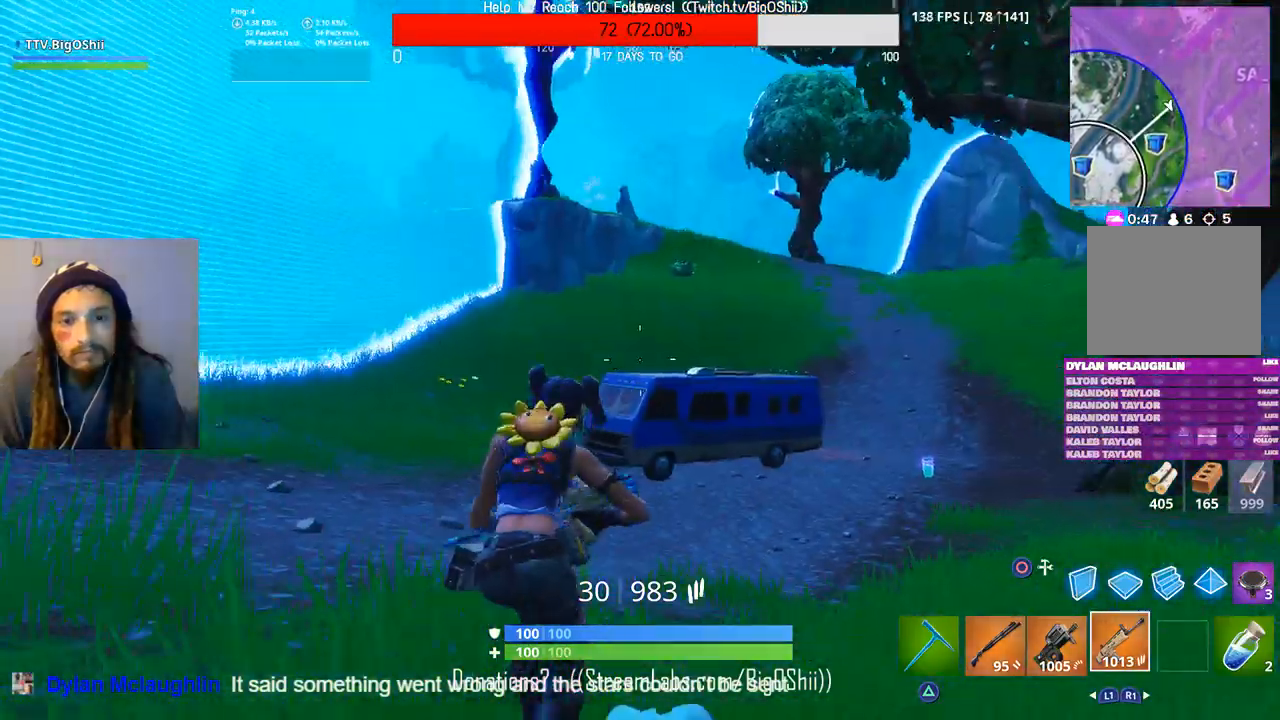
{"dt_ms": 500, "buttons": [], "left_stick": "up", "right_stick": "center", "events": [[233, "right_stick", "right"], [367, "CROSS", "down"], [400, "right_stick", "center"], [500, "CROSS", "up"]]}
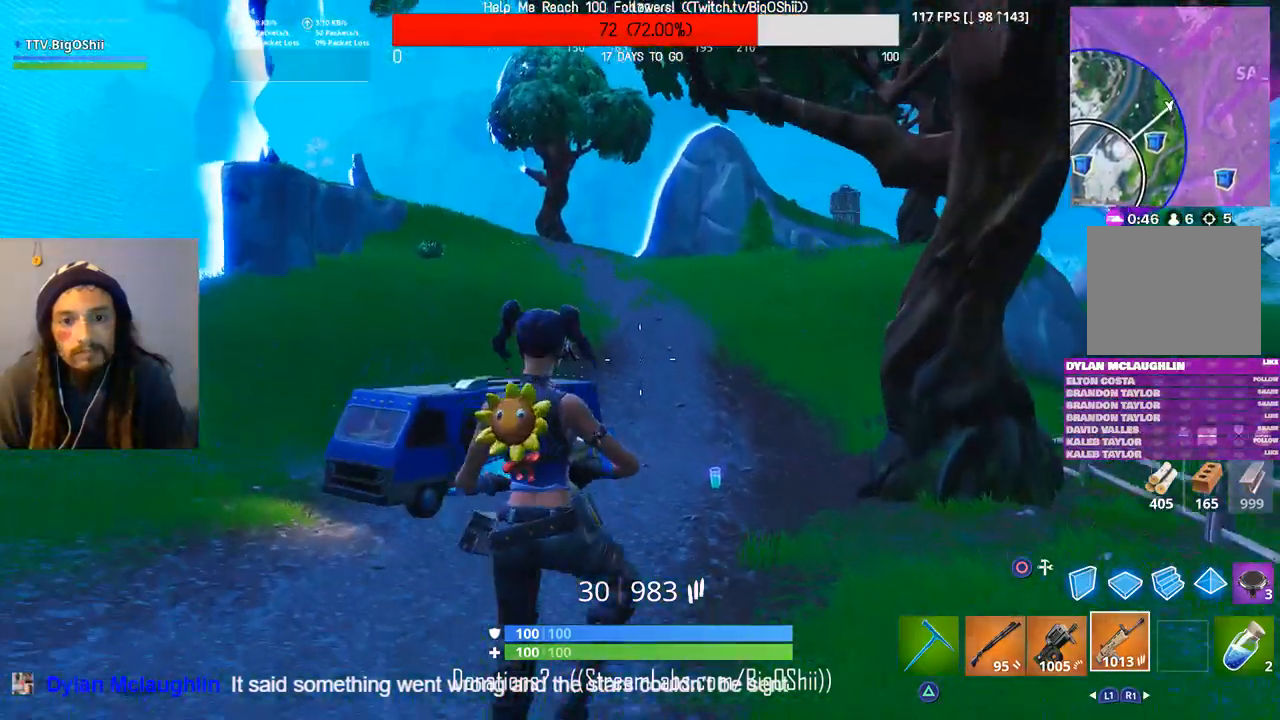
{"dt_ms": 500, "buttons": [], "left_stick": "up", "right_stick": "center", "events": []}
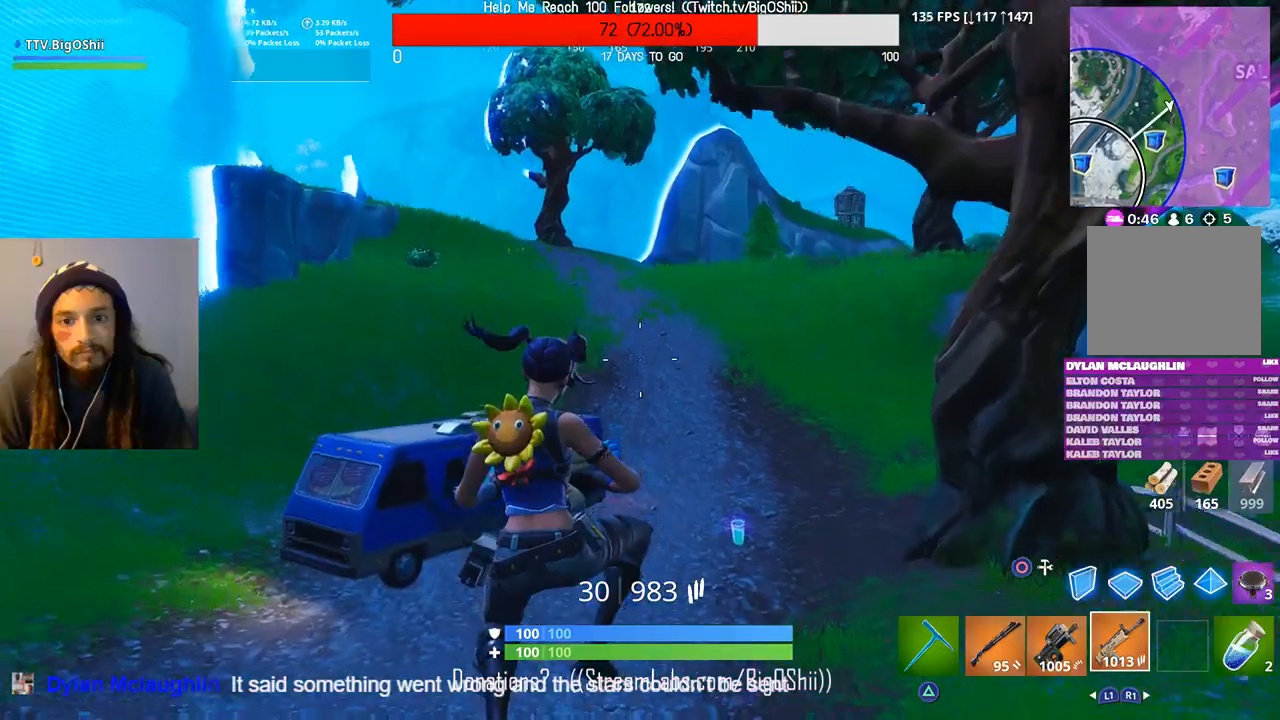
{"dt_ms": 1000, "buttons": [], "left_stick": "up", "right_stick": "center", "events": [[400, "right_stick", "right"], [533, "right_stick", "center"]]}
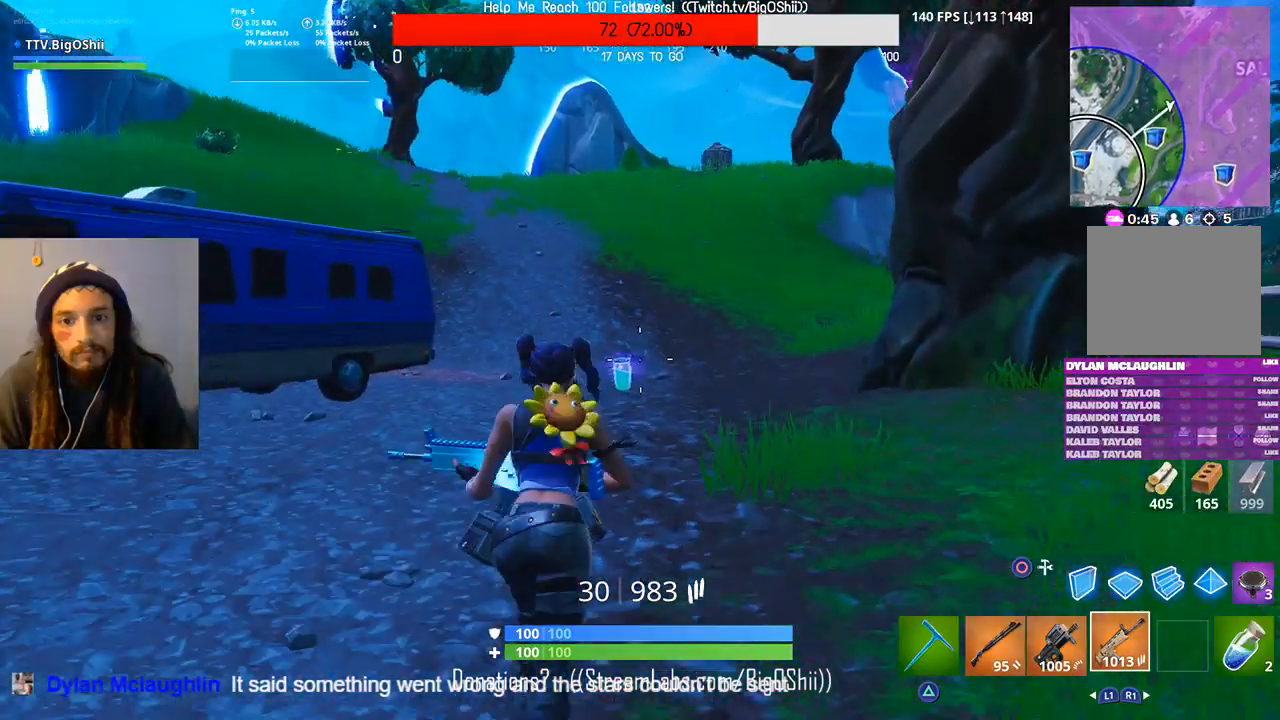
{"dt_ms": 500, "buttons": [], "left_stick": "up", "right_stick": "center", "events": []}
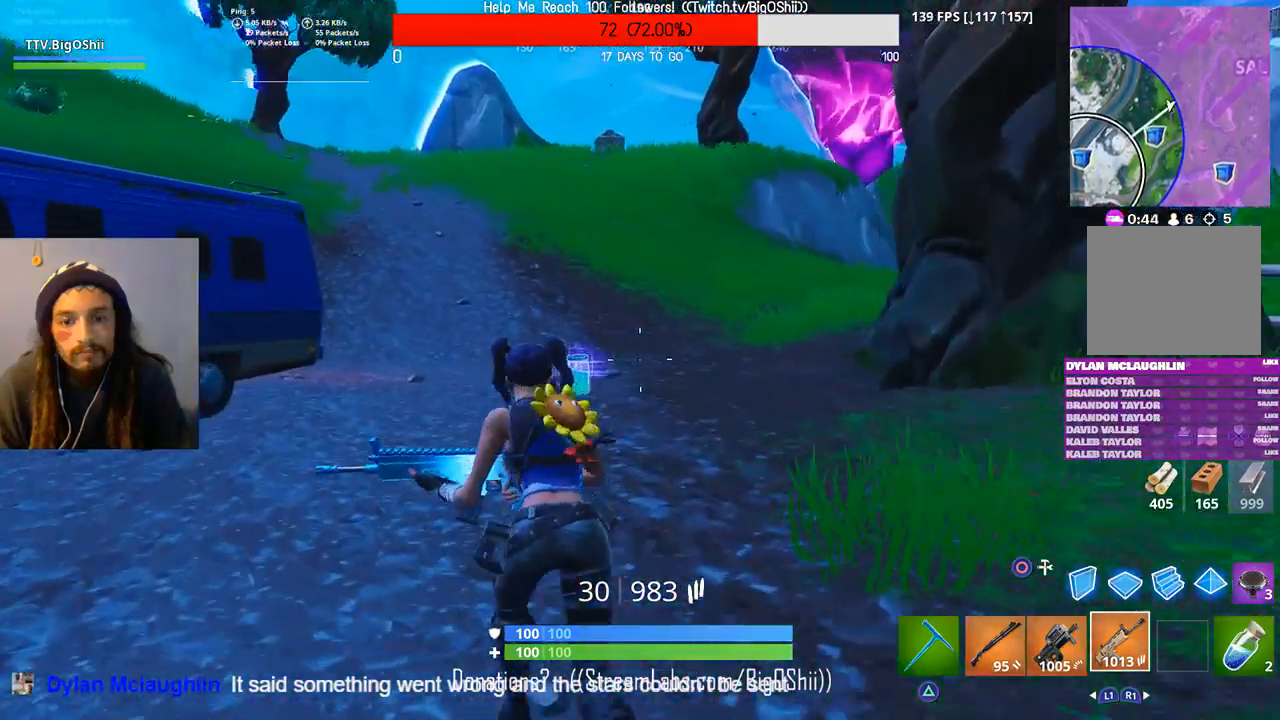
{"dt_ms": 500, "buttons": [], "left_stick": "up", "right_stick": "center", "events": []}
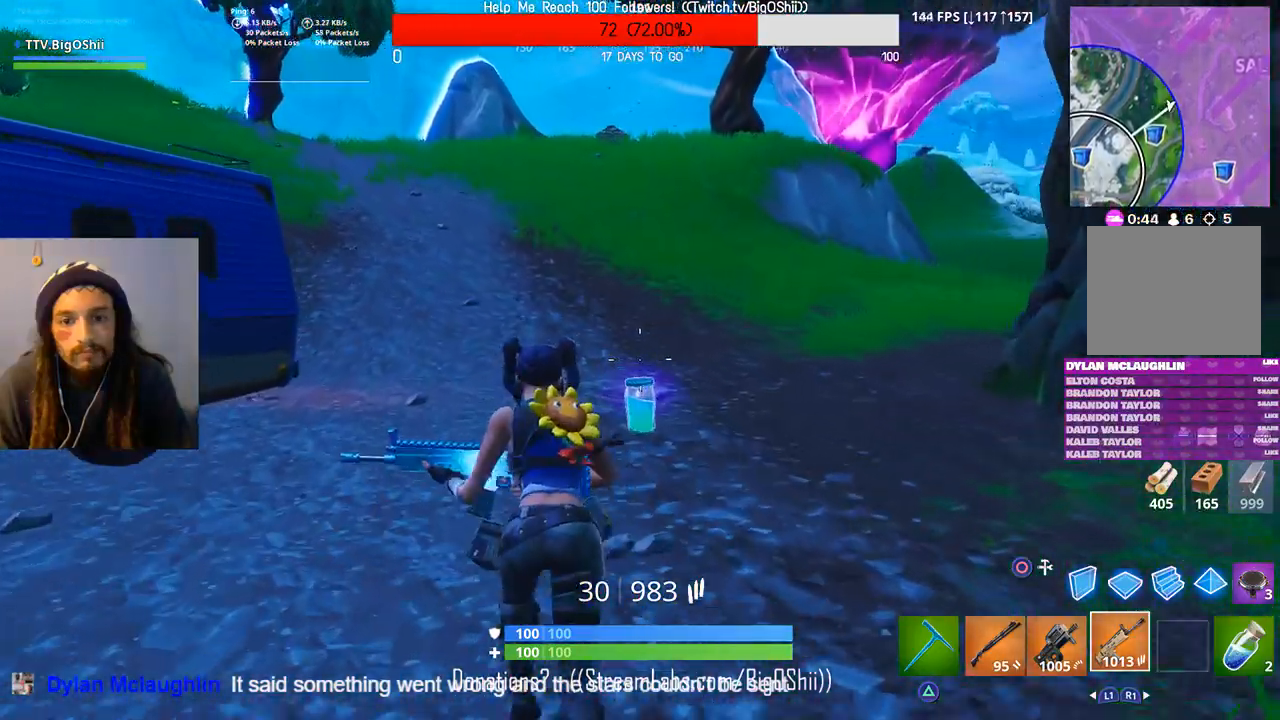
{"dt_ms": 500, "buttons": ["SQUARE"], "left_stick": "up", "right_stick": "center", "events": [[500, "SQUARE", "down"]]}
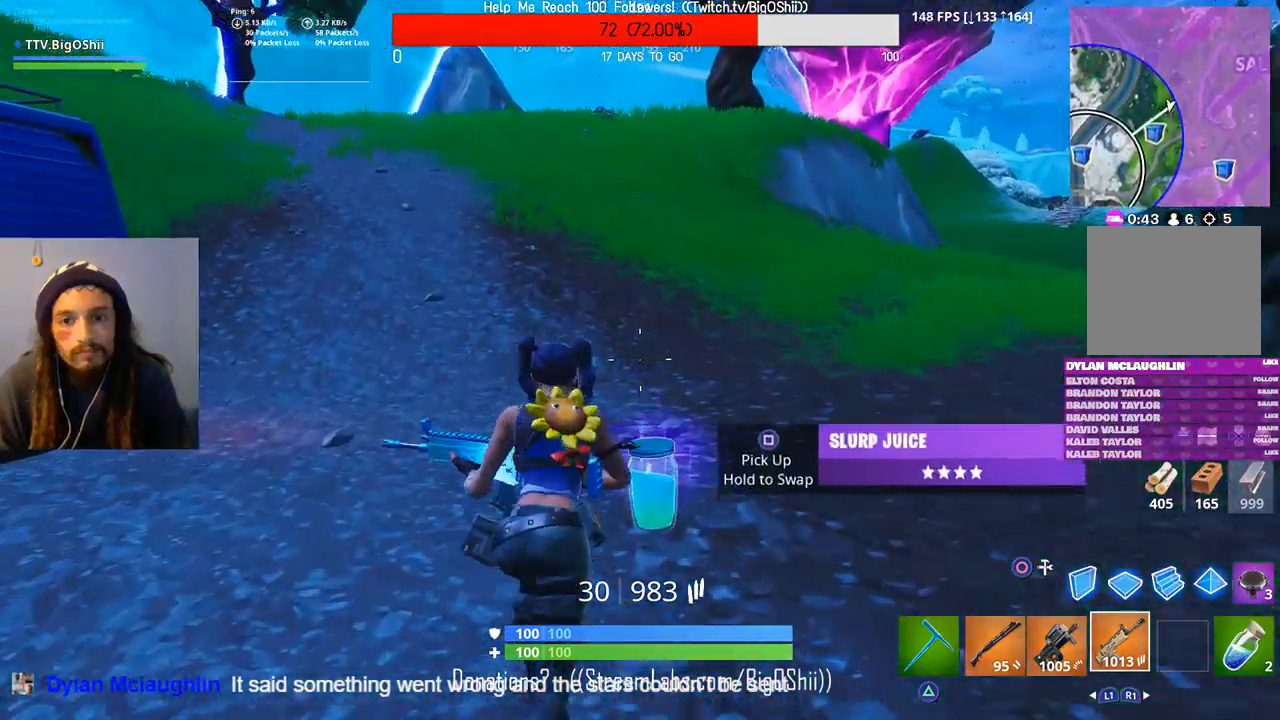
{"dt_ms": 1000, "buttons": [], "left_stick": "up-left", "right_stick": "center"}
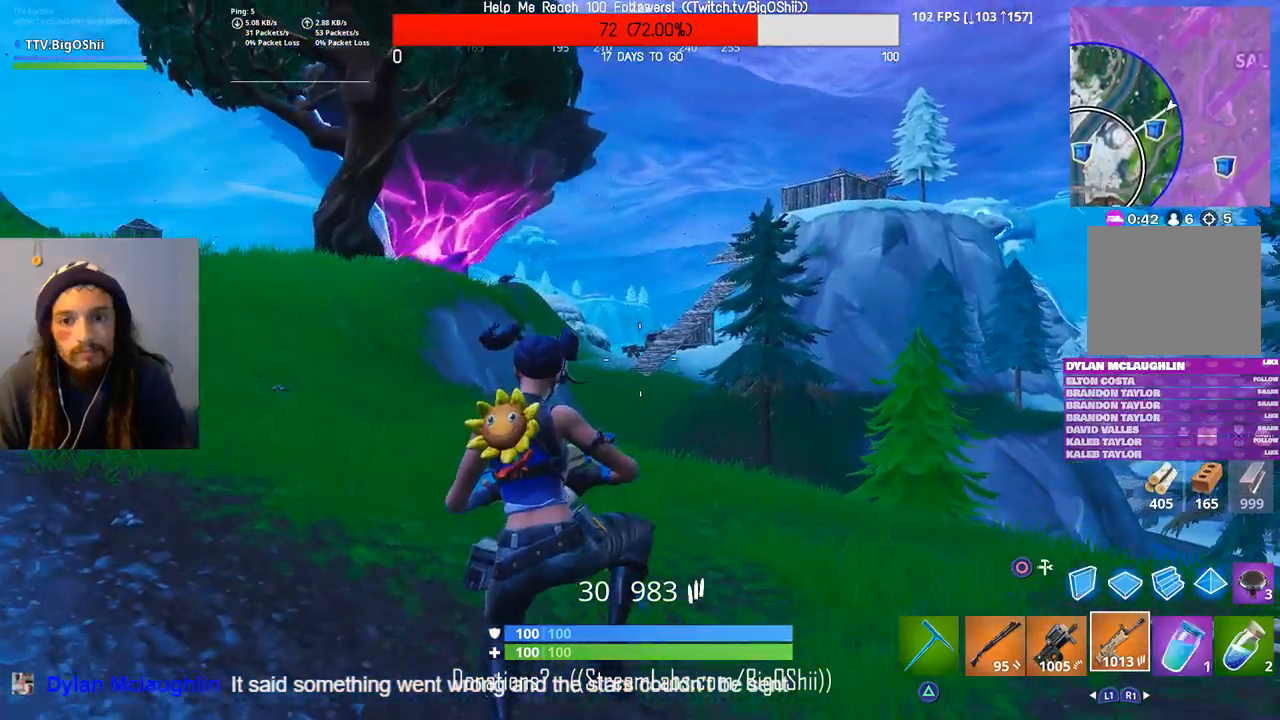
{"dt_ms": 500, "buttons": [], "left_stick": "up-left", "right_stick": "center", "events": []}